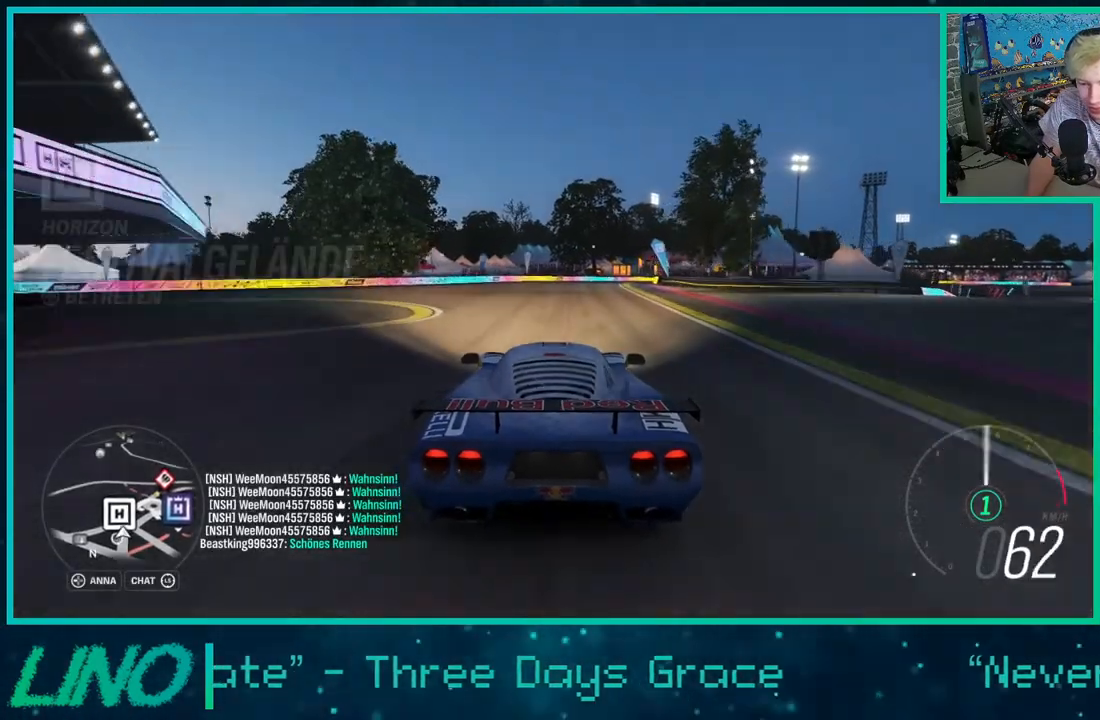
Gameplay with a controller (Xbox layout); each line is a JSON object with the inputs held at the frame after it. "events" lists button and stick changes between this image and that frame as [ms after this image, input, new state], when the widget could be followed in between. Not read: L1 R1.
{"buttons": ["A", "X"], "left_stick": "down-left", "right_stick": "center", "events": [[133, "left_stick", "down-left"], [217, "A", "down"], [233, "X", "down"], [250, "R2", "up"]]}
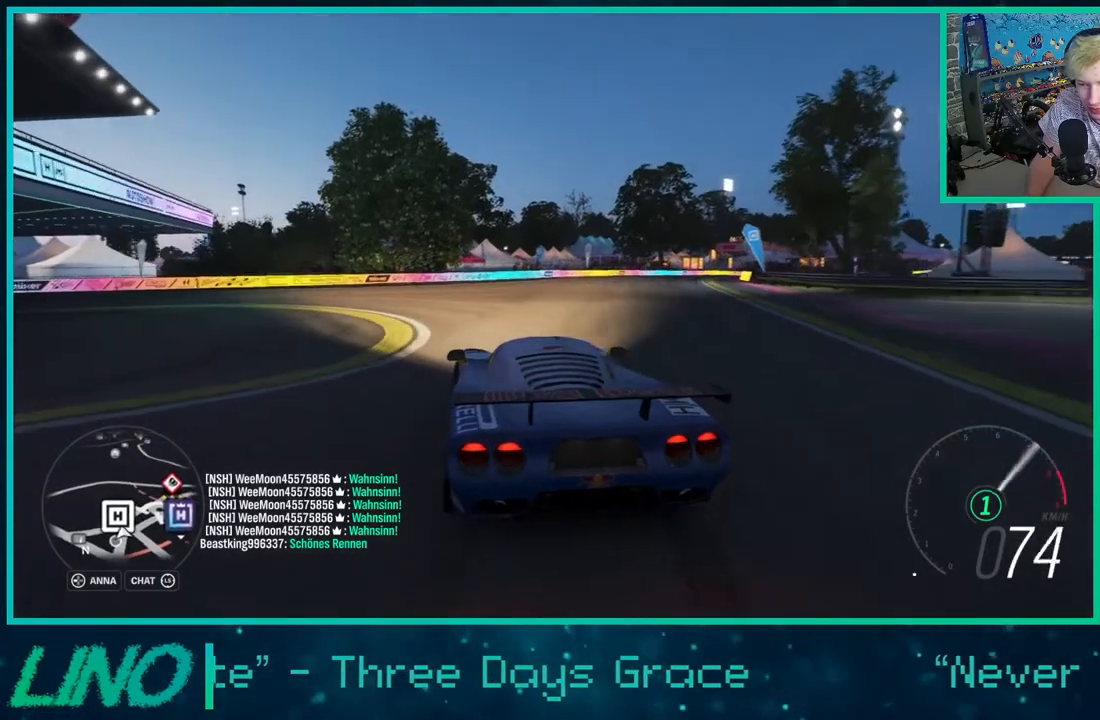
{"buttons": ["R2"], "left_stick": "center", "right_stick": "center", "events": [[167, "A", "up"], [200, "X", "up"], [467, "left_stick", "center"], [483, "R2", "down"]]}
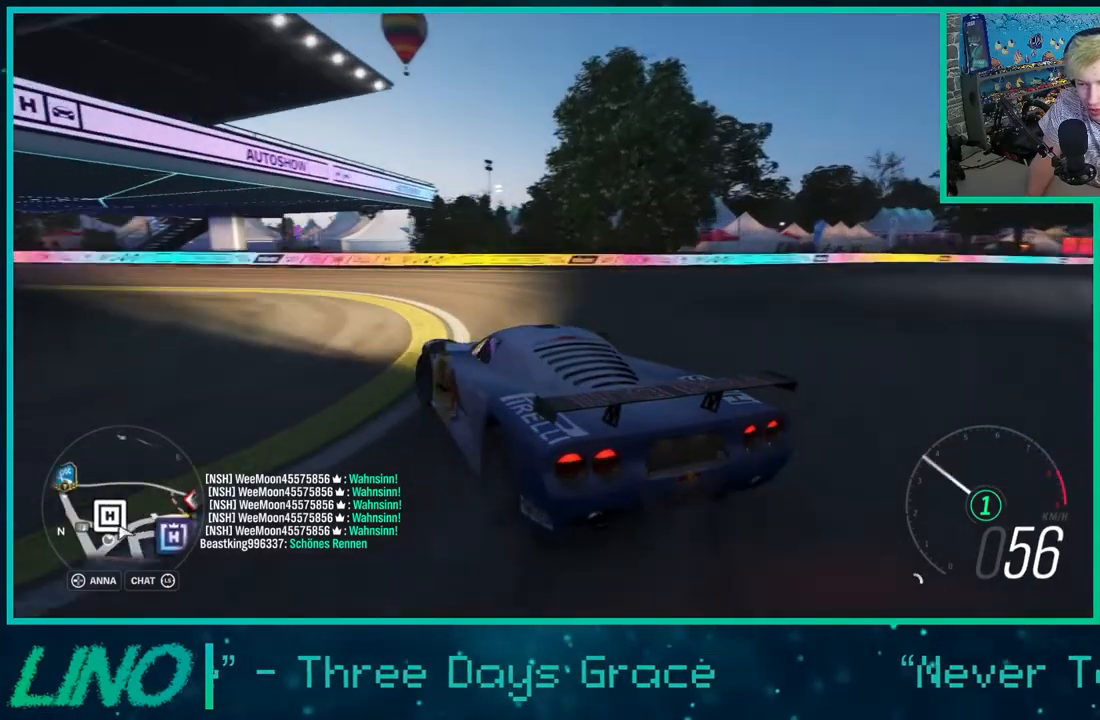
{"buttons": ["R2"], "left_stick": "up-right", "right_stick": "center", "events": [[67, "left_stick", "right"], [217, "left_stick", "up-right"]]}
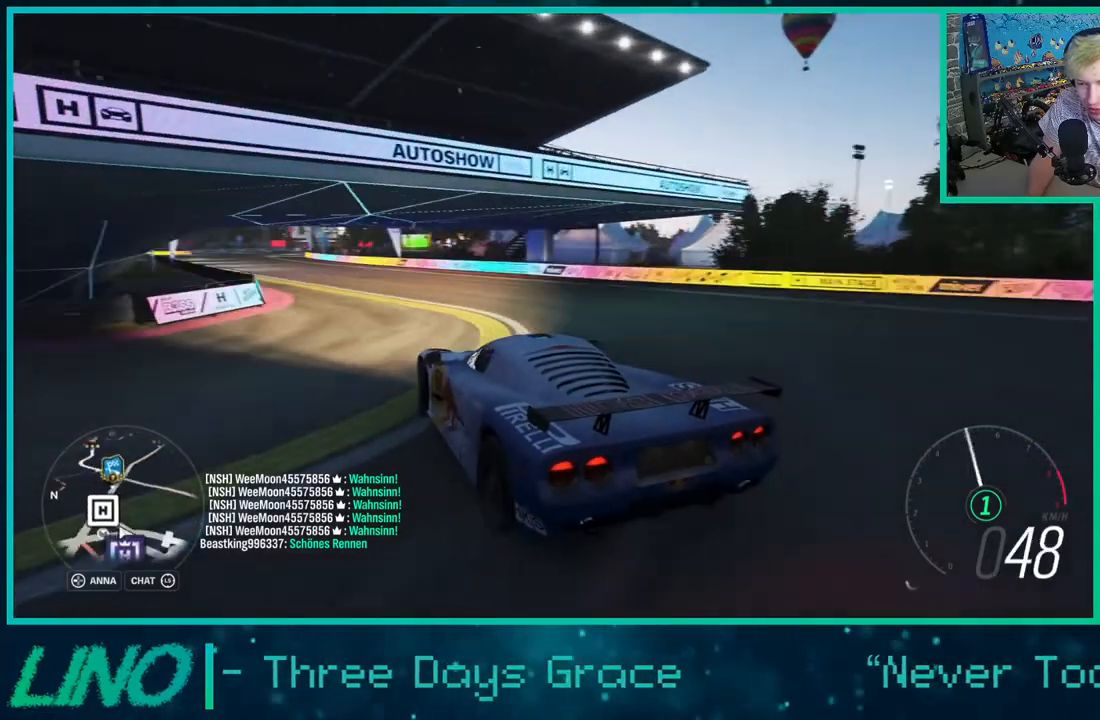
{"buttons": ["X"], "left_stick": "up-right", "right_stick": "center", "events": [[383, "R2", "up"], [467, "X", "down"]]}
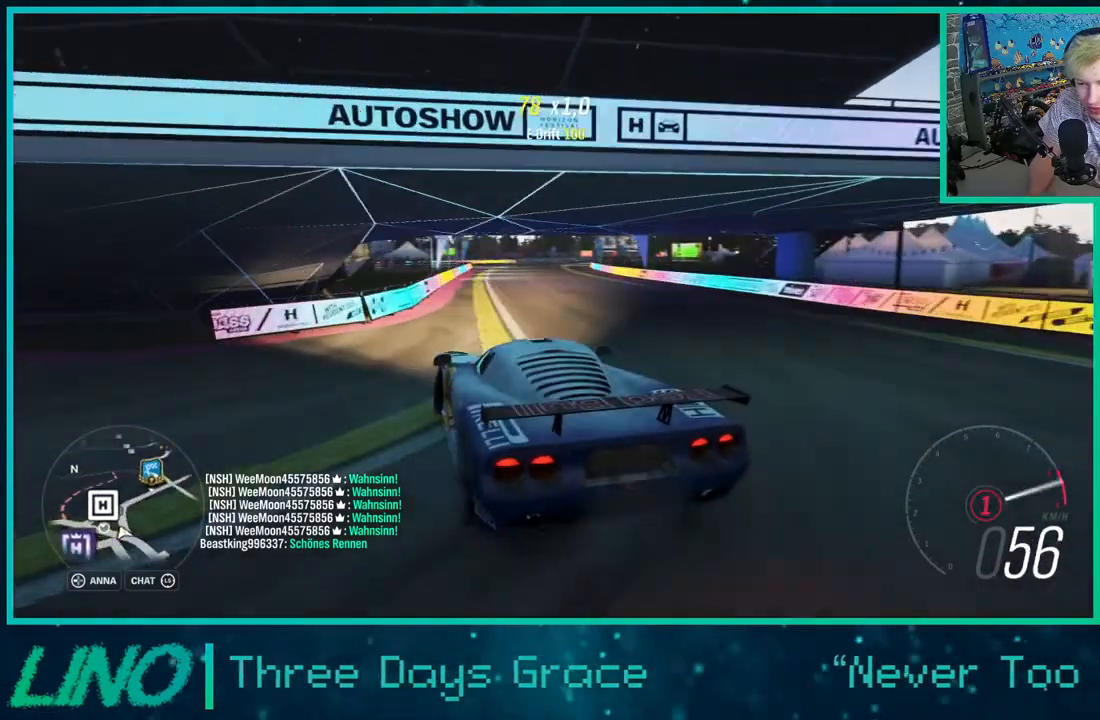
{"buttons": ["R2"], "left_stick": "up-right", "right_stick": "center", "events": [[33, "X", "up"], [100, "R2", "down"]]}
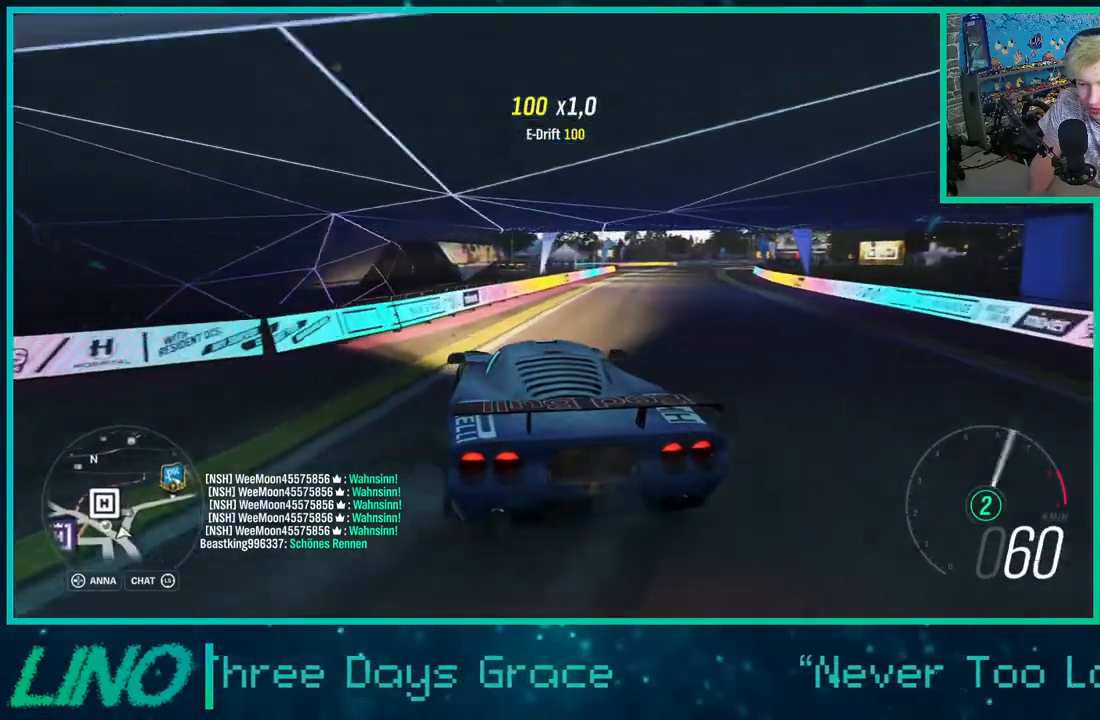
{"buttons": ["R2", "START"], "left_stick": "center", "right_stick": "center", "events": [[283, "left_stick", "center"], [417, "START", "down"]]}
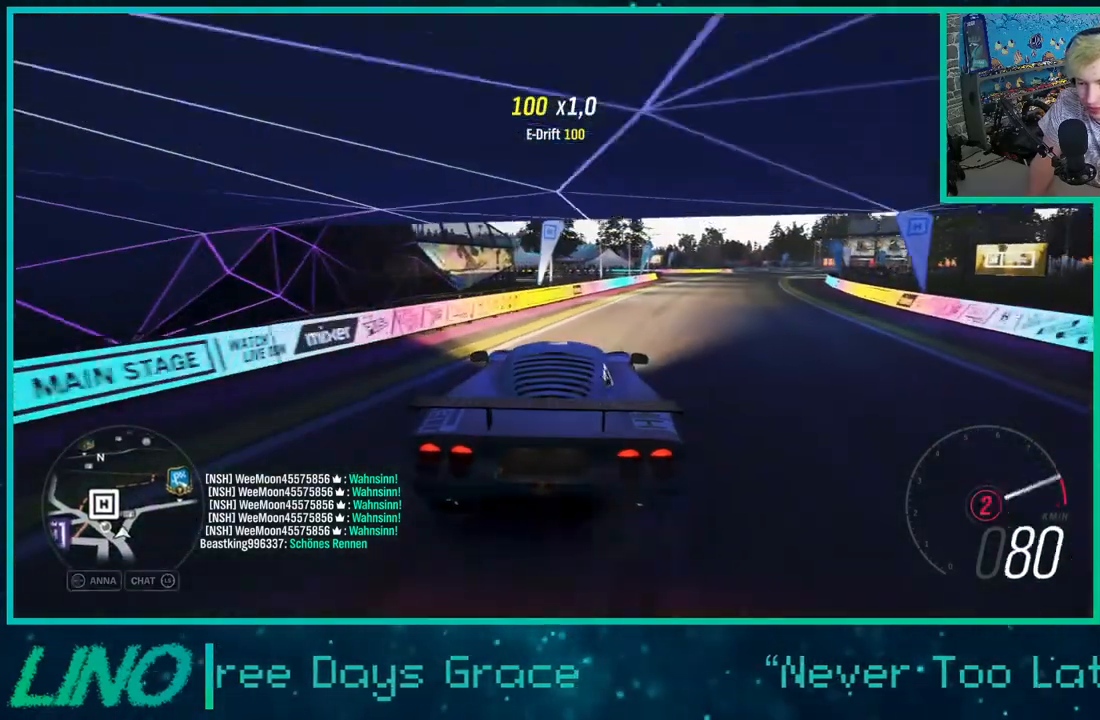
{"buttons": [], "left_stick": "center", "right_stick": "center", "events": [[17, "START", "up"], [33, "R2", "up"]]}
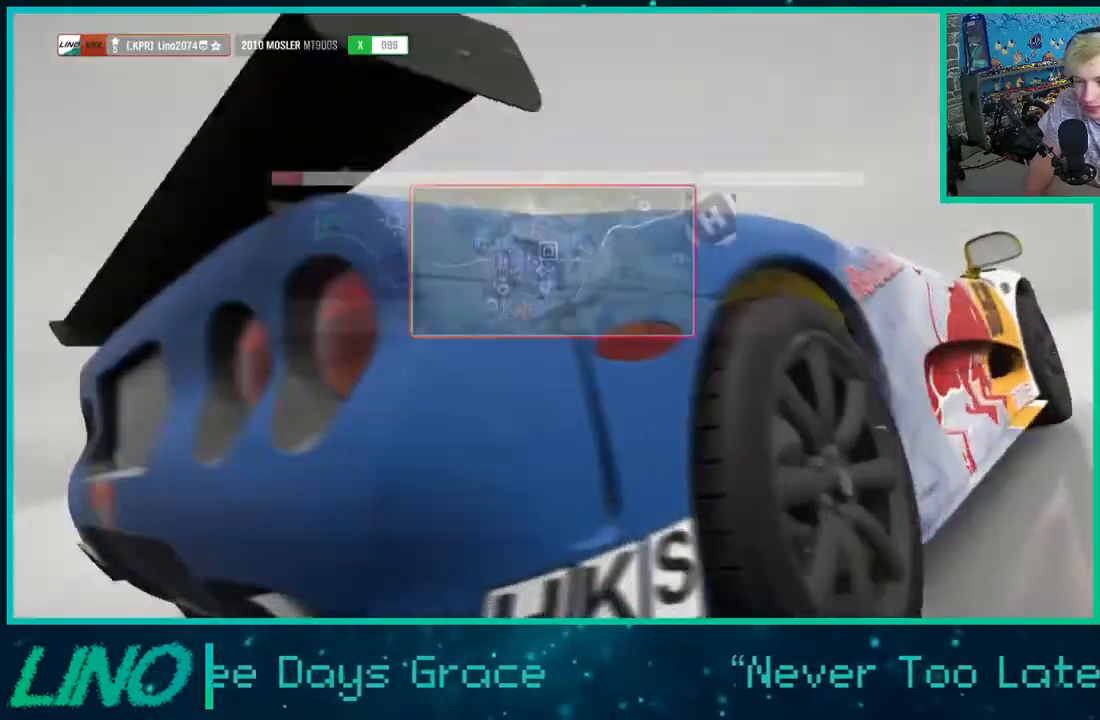
{"buttons": [], "left_stick": "center", "right_stick": "center", "events": [[367, "A", "down"], [483, "A", "up"]]}
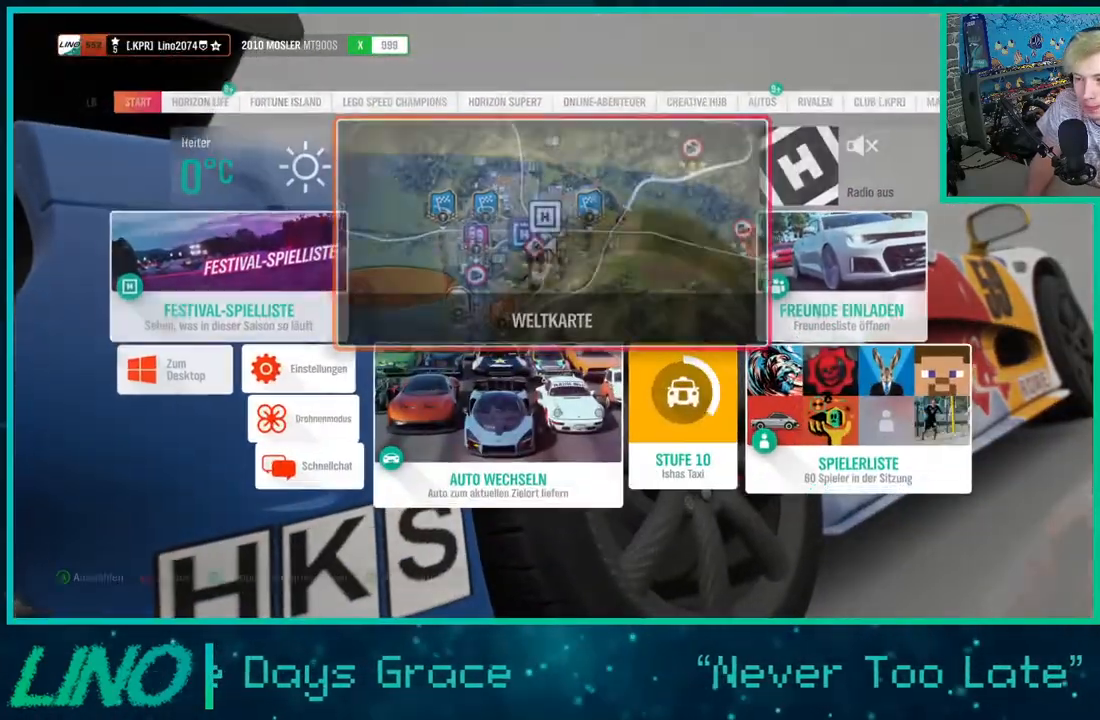
{"buttons": [], "left_stick": "center", "right_stick": "center", "events": [[267, "left_stick", "up-right"], [467, "left_stick", "center"]]}
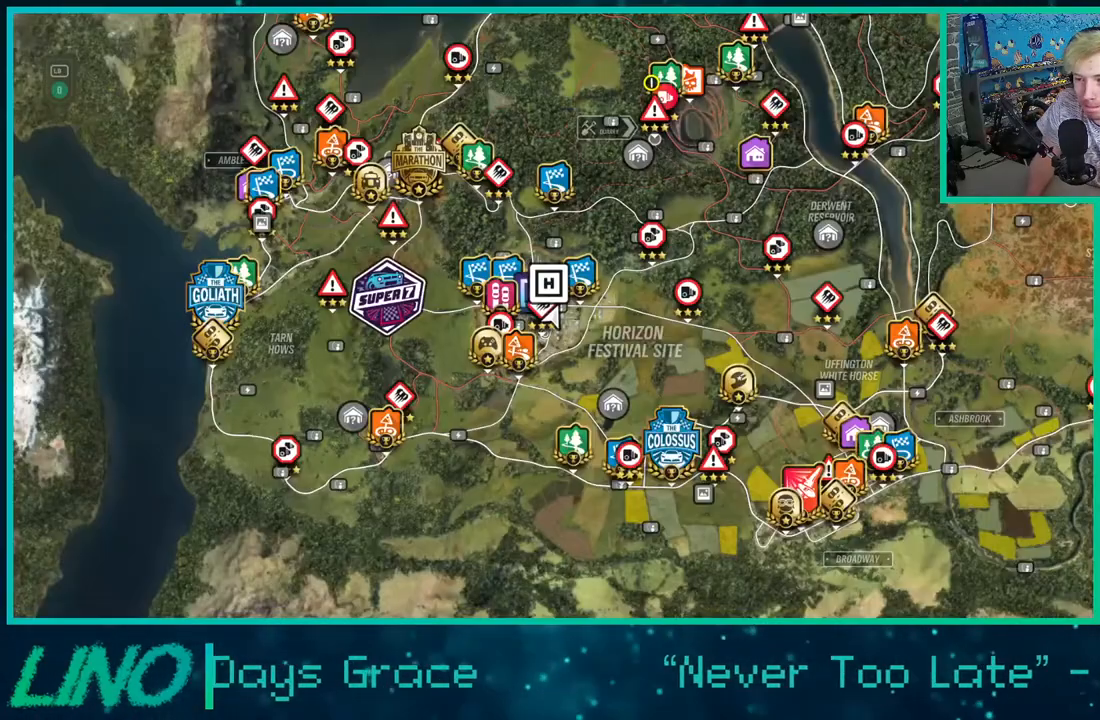
{"buttons": [], "left_stick": "center", "right_stick": "center", "events": []}
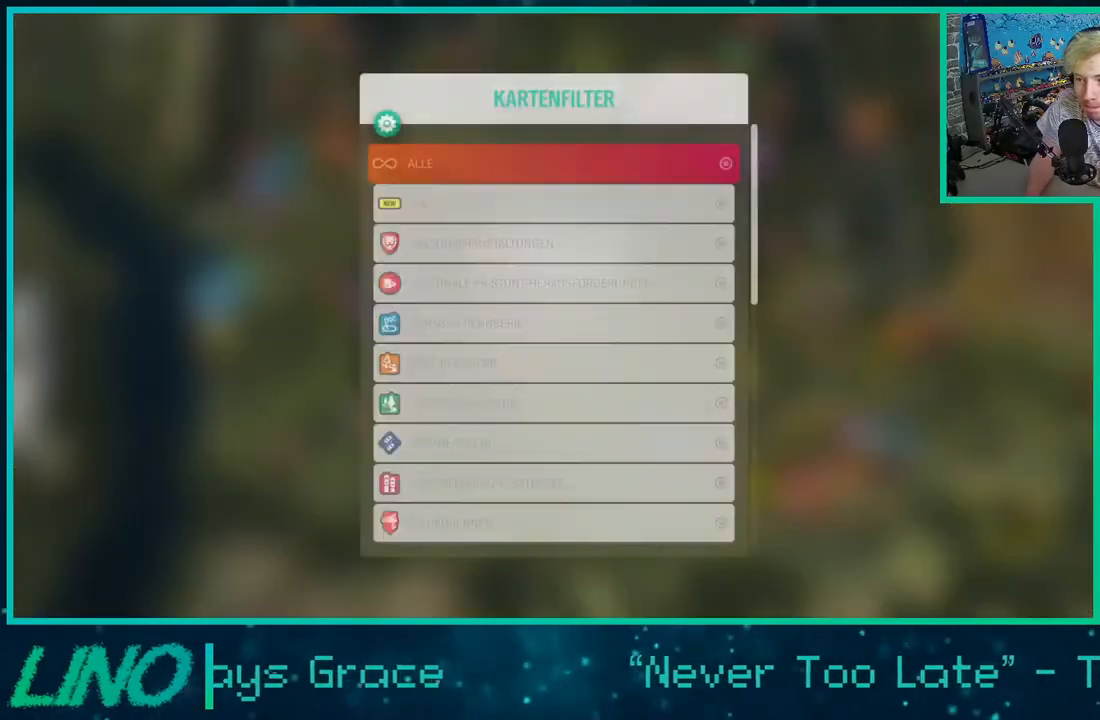
{"buttons": ["DPAD_DOWN"], "left_stick": "center", "right_stick": "center", "events": [[217, "A", "down"], [317, "A", "up"], [350, "DPAD_DOWN", "down"], [417, "DPAD_DOWN", "up"], [500, "DPAD_DOWN", "down"]]}
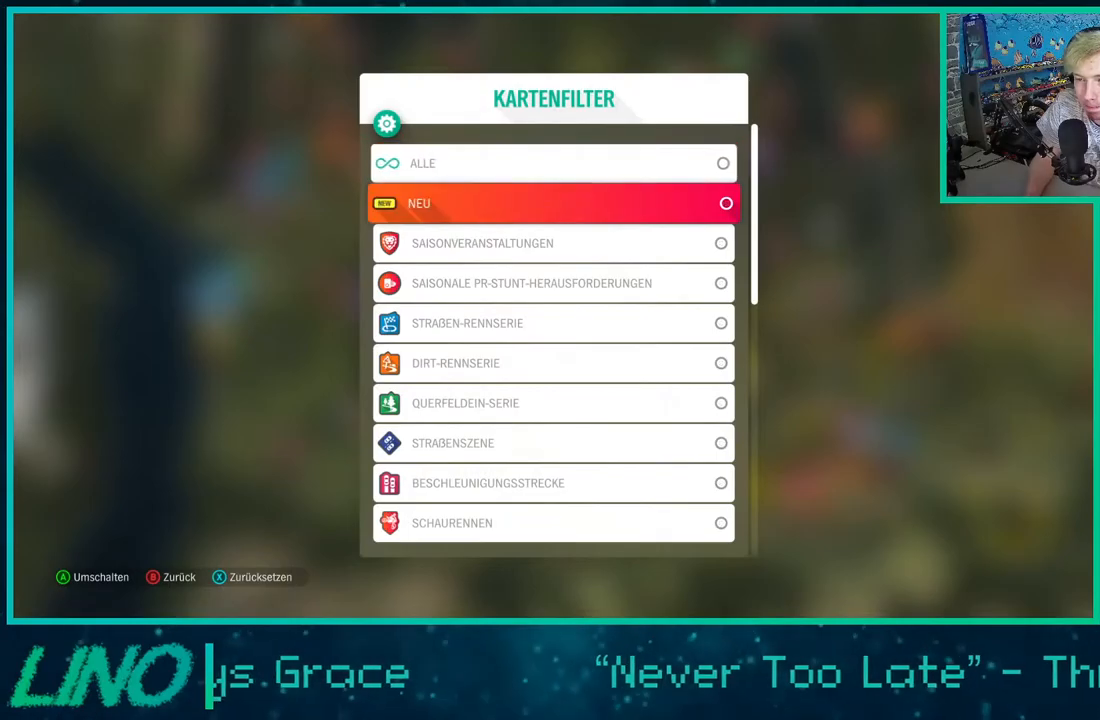
{"buttons": [], "left_stick": "center", "right_stick": "center", "events": [[100, "A", "down"], [100, "DPAD_DOWN", "up"], [183, "A", "up"], [283, "DPAD_DOWN", "down"], [400, "A", "down"], [400, "DPAD_DOWN", "up"], [467, "A", "up"]]}
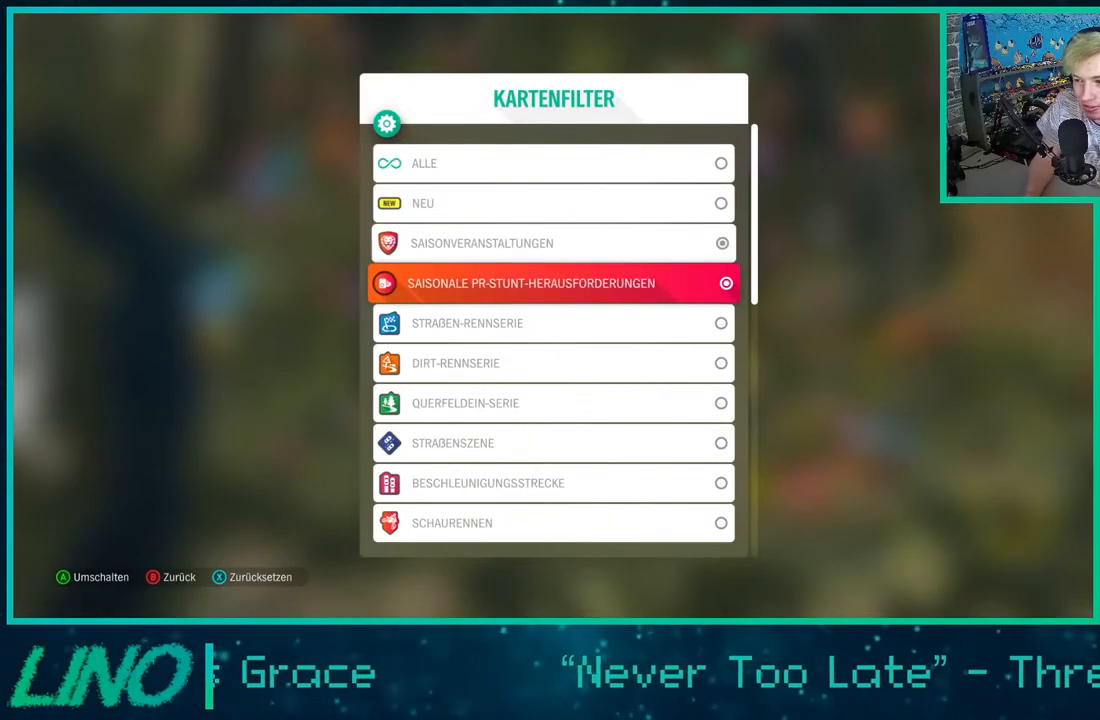
{"buttons": [], "left_stick": "up", "right_stick": "center", "events": [[100, "B", "down"], [183, "B", "up"], [250, "left_stick", "up"]]}
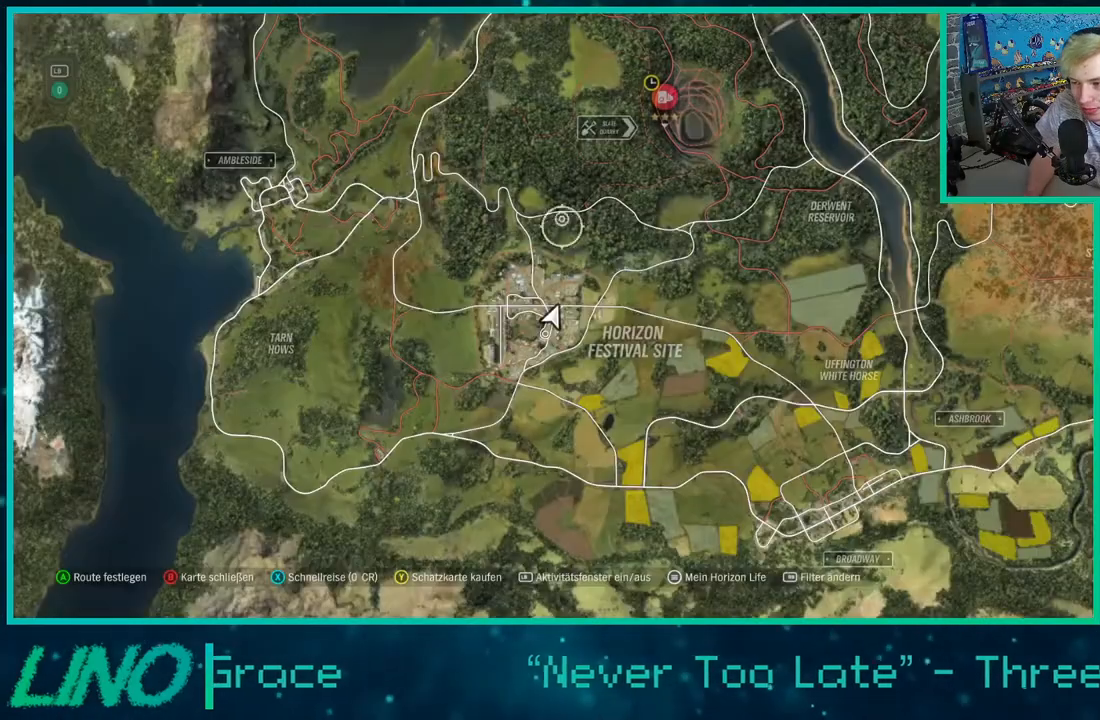
{"buttons": [], "left_stick": "down-right", "right_stick": "center", "events": [[167, "left_stick", "up-right"], [500, "left_stick", "down-right"]]}
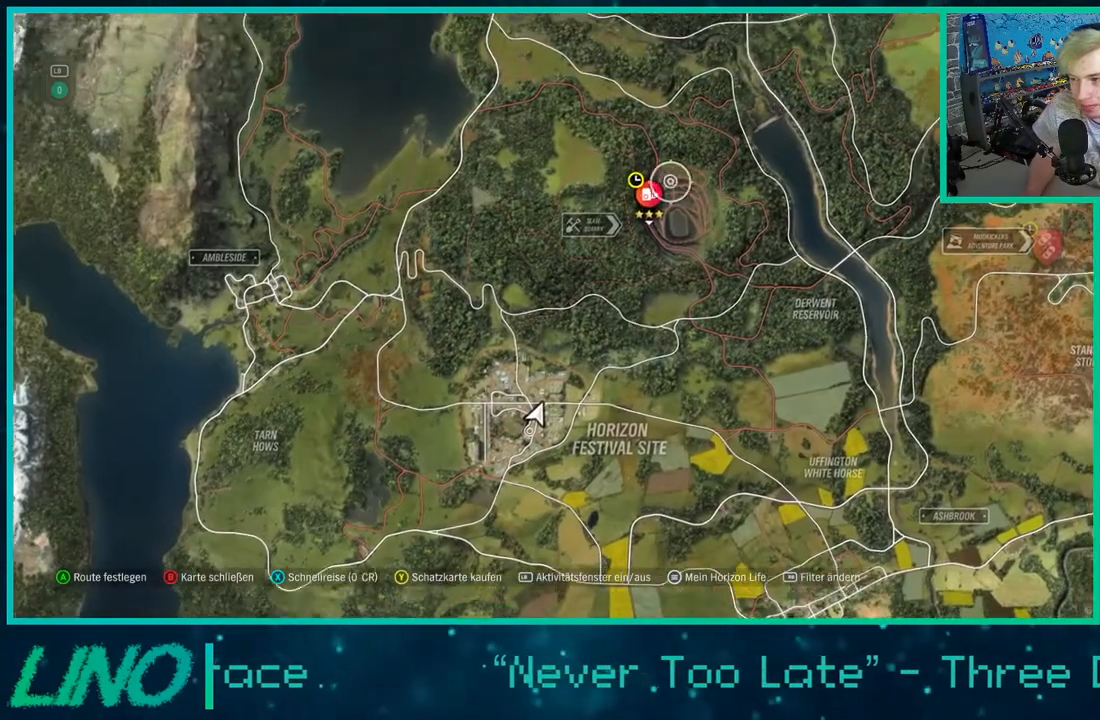
{"buttons": ["R2"], "left_stick": "up", "right_stick": "center", "events": [[33, "left_stick", "down"], [250, "R2", "down"], [333, "left_stick", "center"], [433, "left_stick", "up"]]}
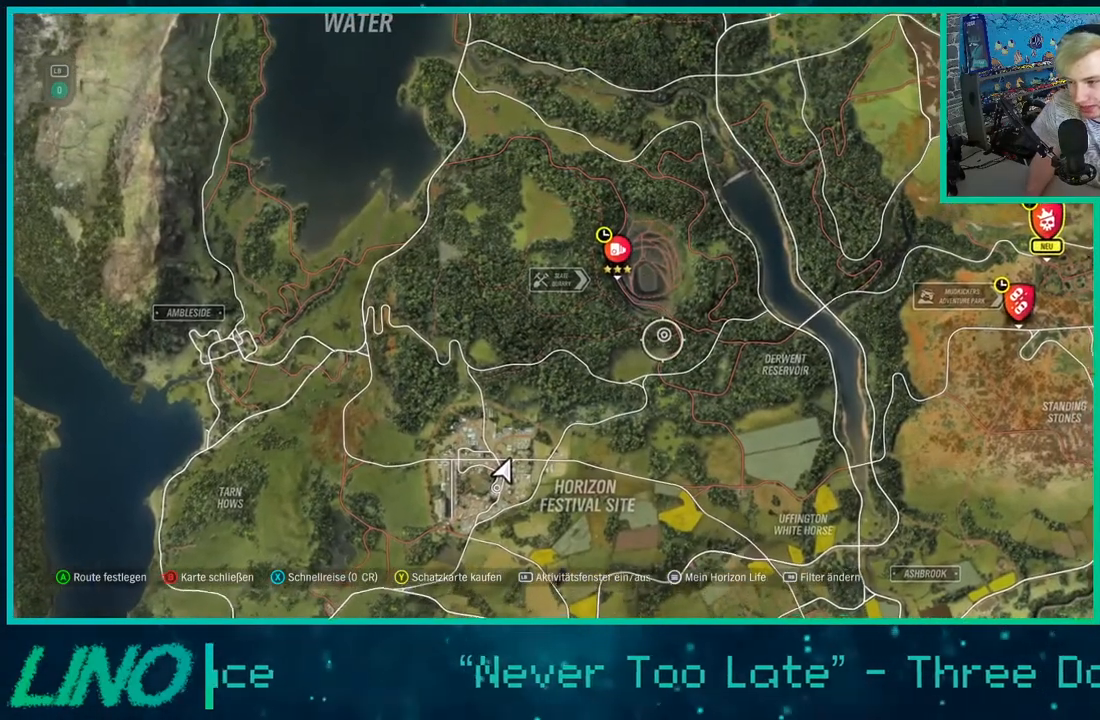
{"buttons": ["R2"], "left_stick": "center", "right_stick": "center", "events": [[267, "left_stick", "center"]]}
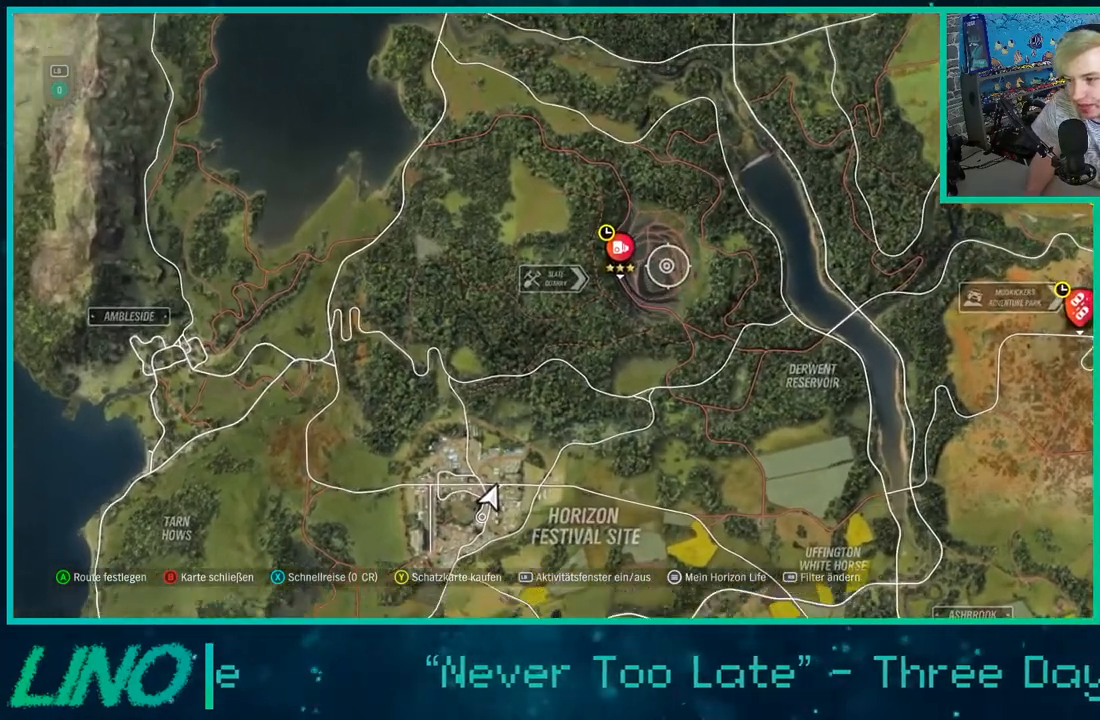
{"buttons": [], "left_stick": "down", "right_stick": "center", "events": [[217, "left_stick", "down"], [467, "R2", "up"]]}
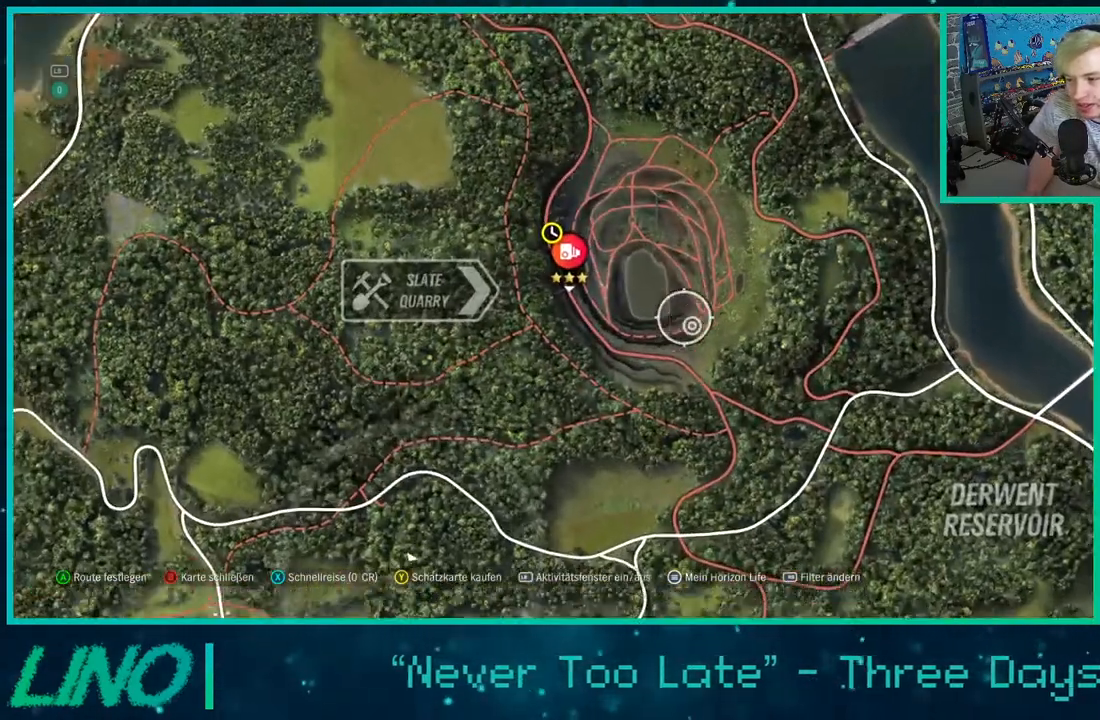
{"buttons": [], "left_stick": "up", "right_stick": "center", "events": [[217, "left_stick", "center"], [333, "left_stick", "up-left"], [500, "left_stick", "up"]]}
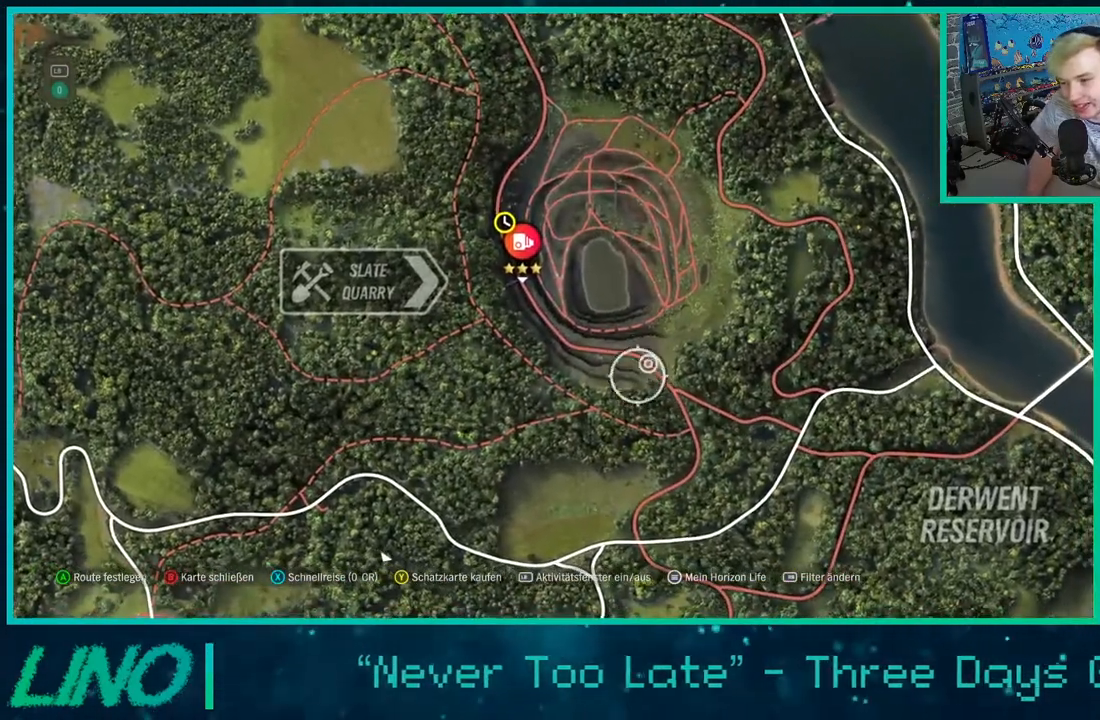
{"buttons": [], "left_stick": "center", "right_stick": "center", "events": [[233, "left_stick", "down-right"], [483, "left_stick", "center"]]}
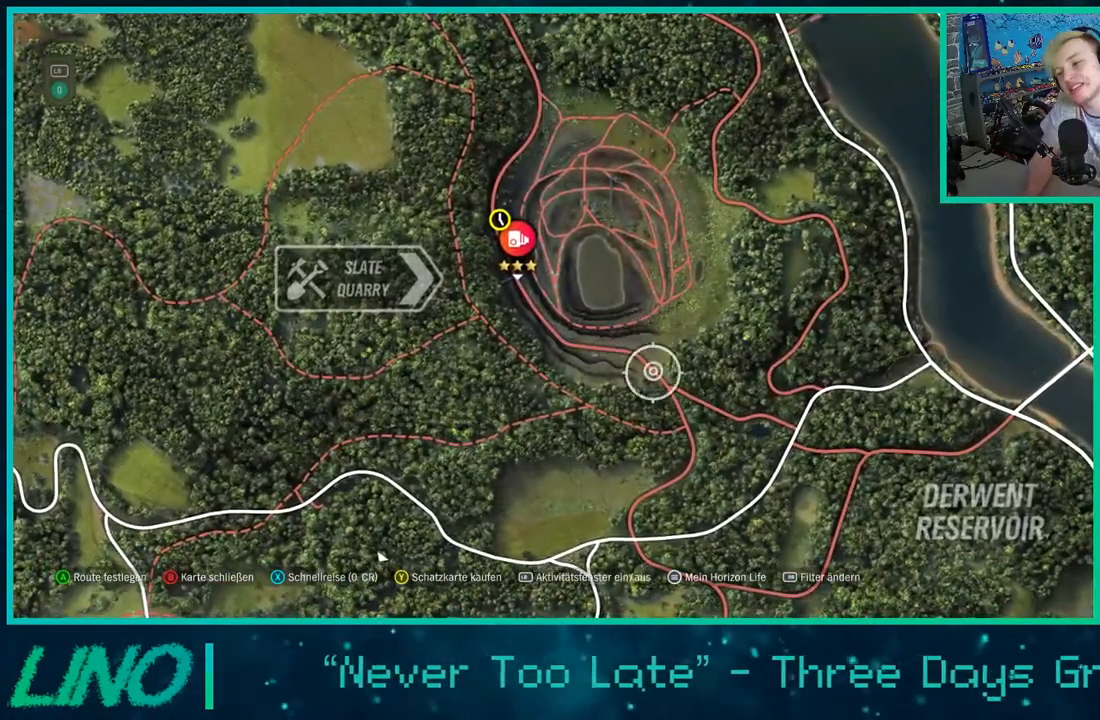
{"buttons": [], "left_stick": "center", "right_stick": "center", "events": [[283, "X", "down"], [400, "X", "up"]]}
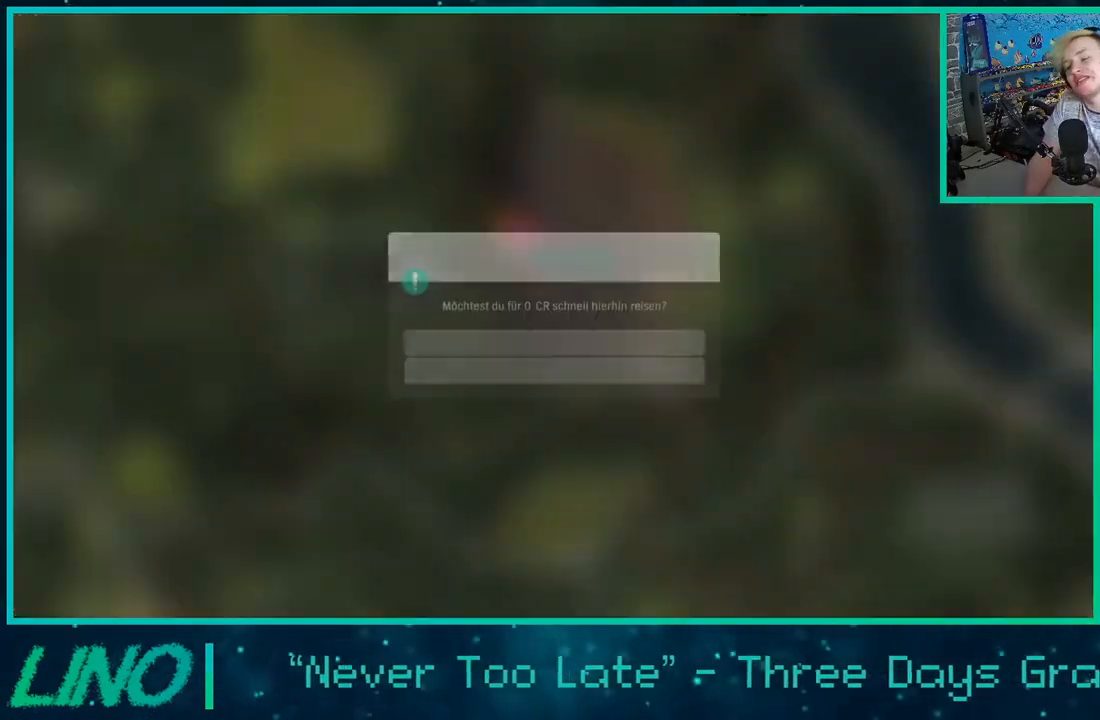
{"buttons": [], "left_stick": "center", "right_stick": "center", "events": [[17, "A", "down"], [167, "A", "up"]]}